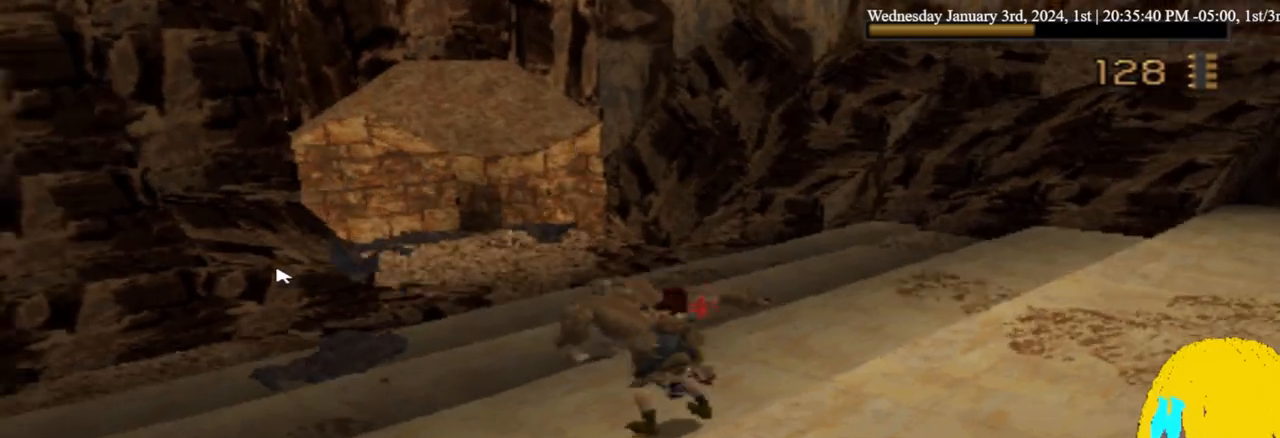
Gameplay with a controller (PlayStation layout); each line is a JSON object with the inputs held at the frame after it (dt_ms = milliseconds from this image to that frame). "events" lists button and stick changes between this image and that frame as [ms after this image, input, new state], when the widget could be followed in between. Not read: R1.
{"dt_ms": 500, "buttons": ["CROSS", "DPAD_DOWN"], "left_stick": "center", "right_stick": "center", "events": []}
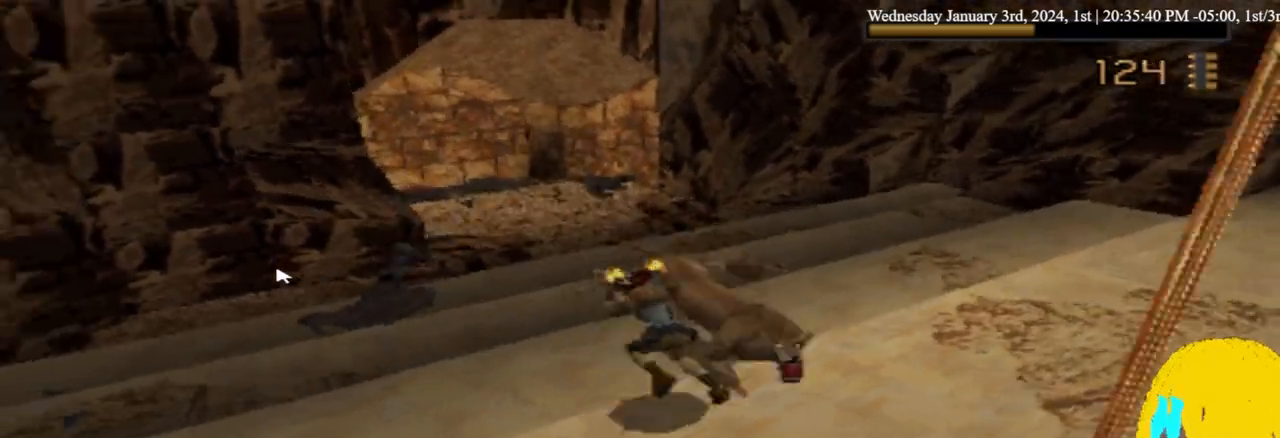
{"dt_ms": 500, "buttons": ["CROSS", "DPAD_DOWN"], "left_stick": "center", "right_stick": "center", "events": []}
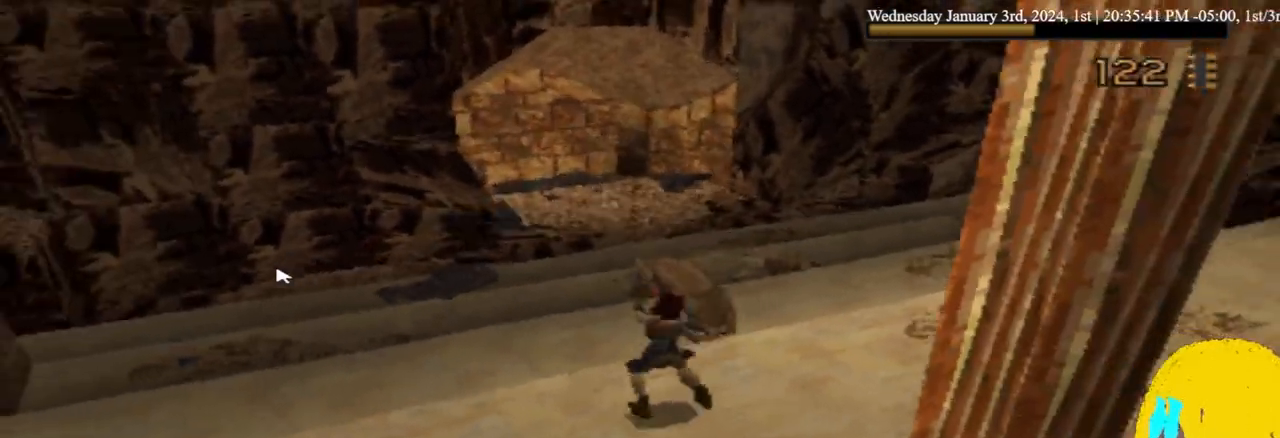
{"dt_ms": 500, "buttons": ["CROSS", "DPAD_DOWN"], "left_stick": "center", "right_stick": "center", "events": []}
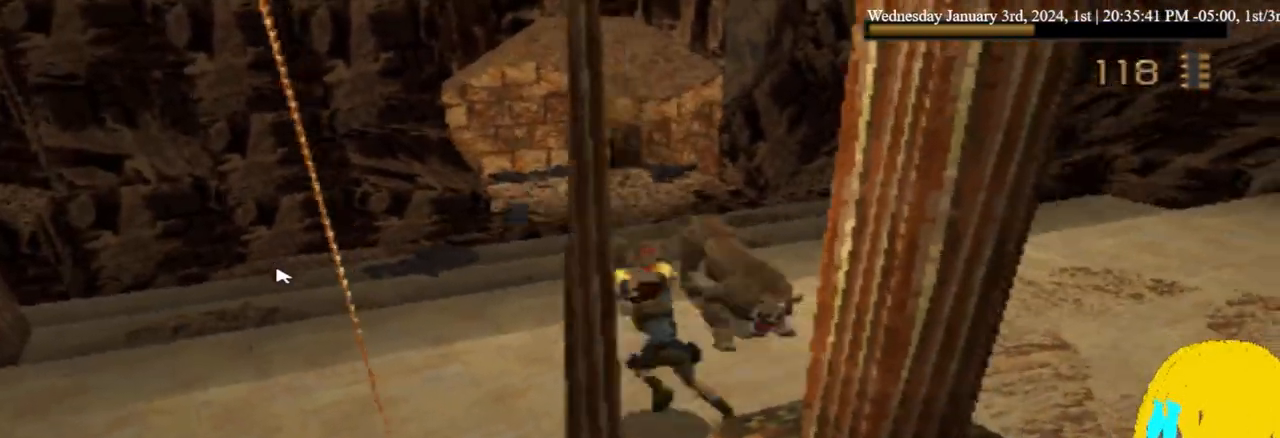
{"dt_ms": 500, "buttons": ["CROSS", "DPAD_DOWN"], "left_stick": "center", "right_stick": "center", "events": [[33, "CROSS", "up"], [100, "CROSS", "down"]]}
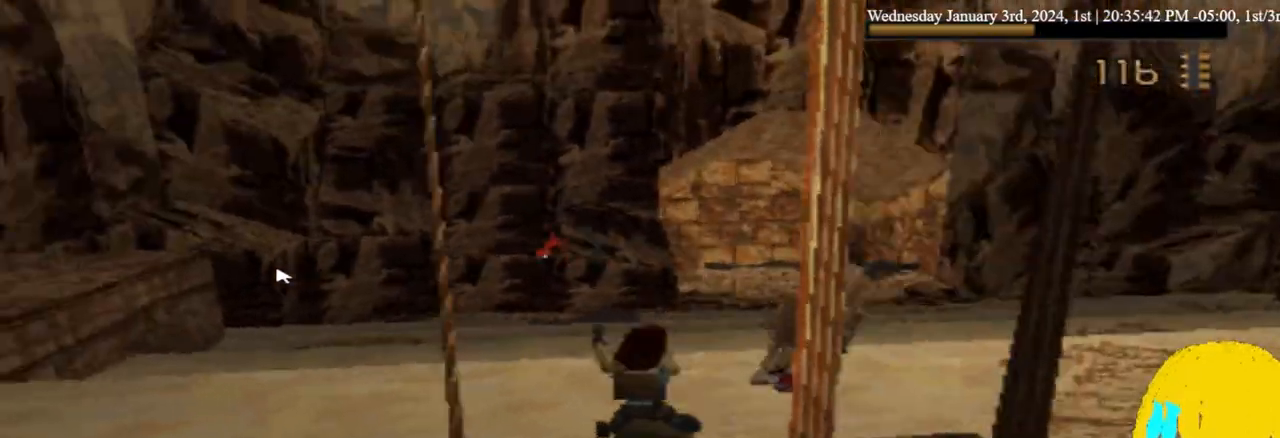
{"dt_ms": 500, "buttons": ["CROSS", "DPAD_DOWN"], "left_stick": "center", "right_stick": "center", "events": []}
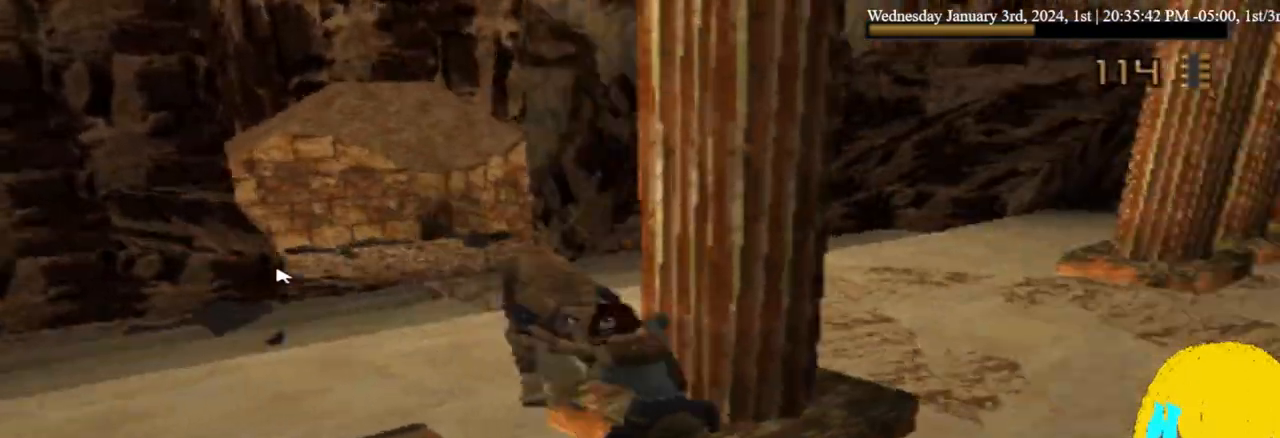
{"dt_ms": 500, "buttons": ["CROSS", "DPAD_DOWN"], "left_stick": "center", "right_stick": "center", "events": [[133, "CROSS", "up"], [200, "CROSS", "down"]]}
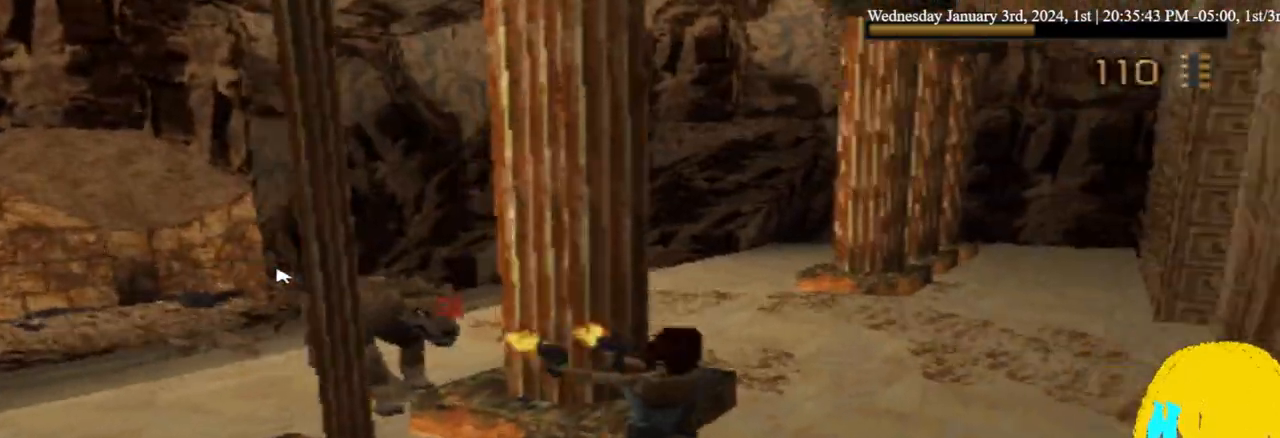
{"dt_ms": 1000, "buttons": ["CROSS", "DPAD_DOWN"], "left_stick": "center", "right_stick": "center"}